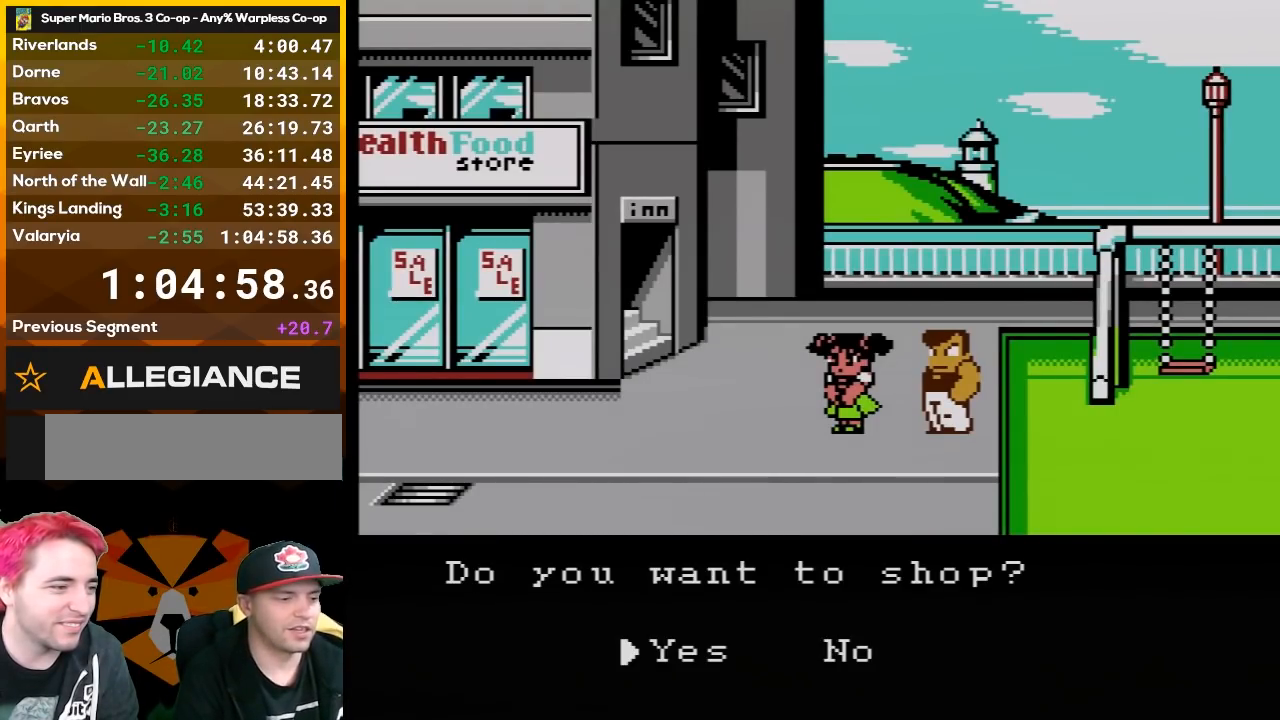
Gameplay with a controller (Nintendo layout); each line is a JSON object with the inputs held at the frame after it. "events" lists button and stick changes between this image and that frame as [ms after this image, input, new state], when the widget could be followed in between. Not read: L3 R3.
{"buttons": ["DPAD_RIGHT"], "events": [[367, "DPAD_RIGHT", "down"]]}
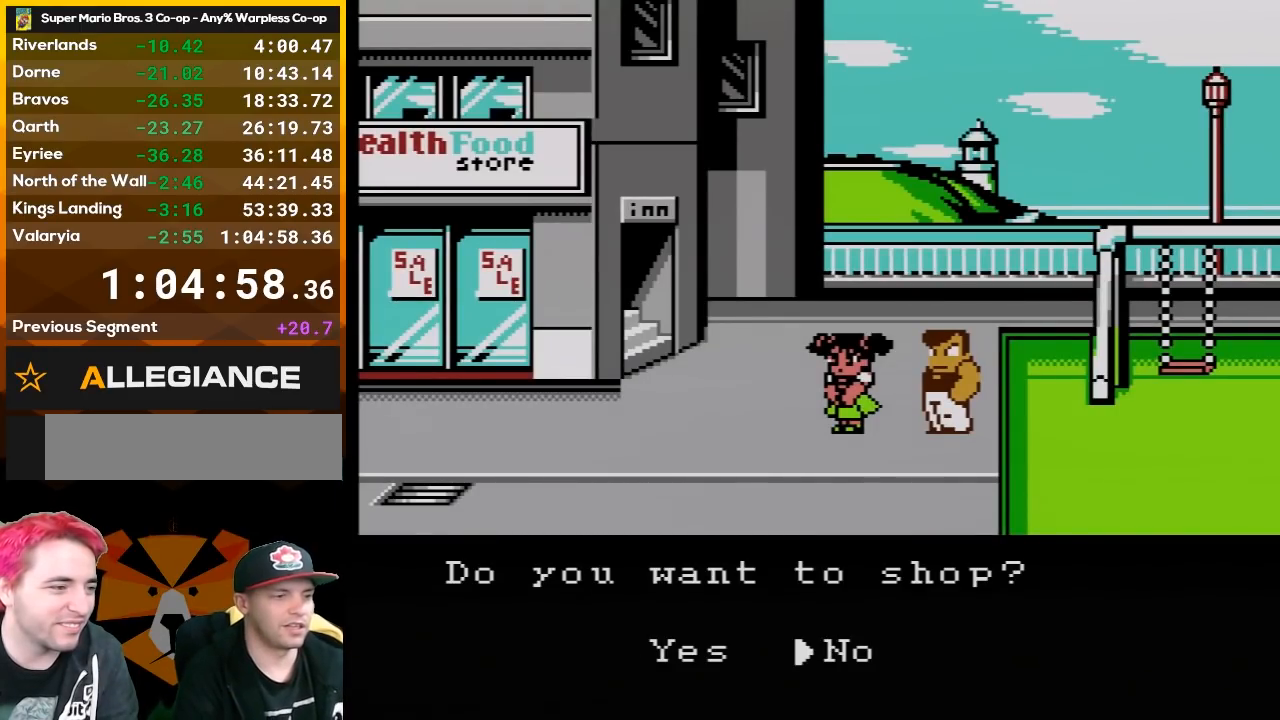
{"buttons": [], "events": [[50, "DPAD_RIGHT", "up"]]}
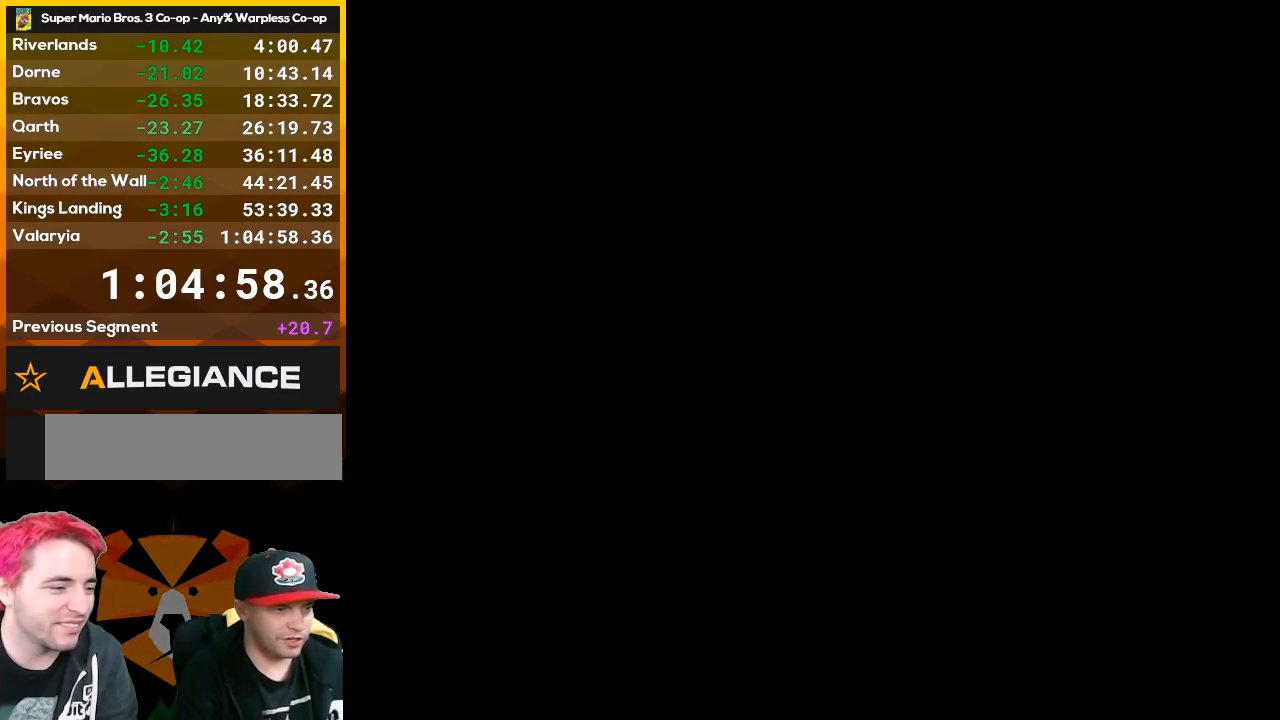
{"buttons": ["A"], "events": [[450, "A", "down"]]}
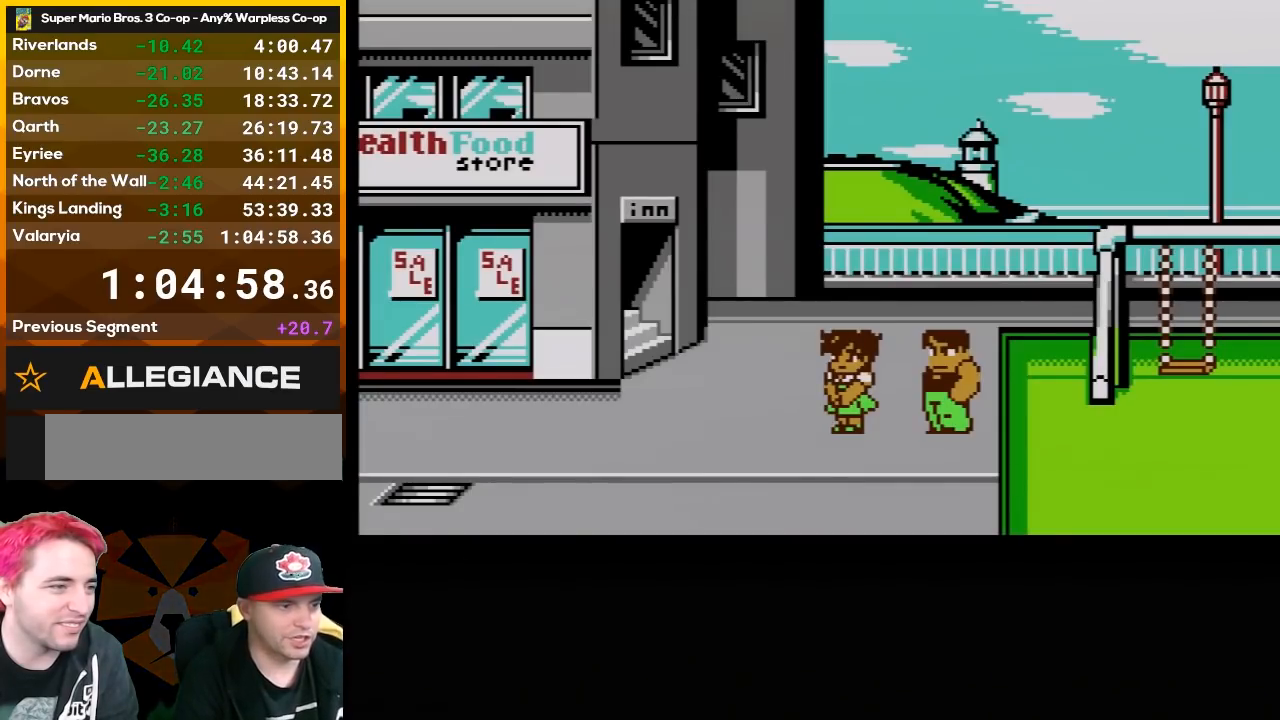
{"buttons": [], "events": [[17, "A", "up"]]}